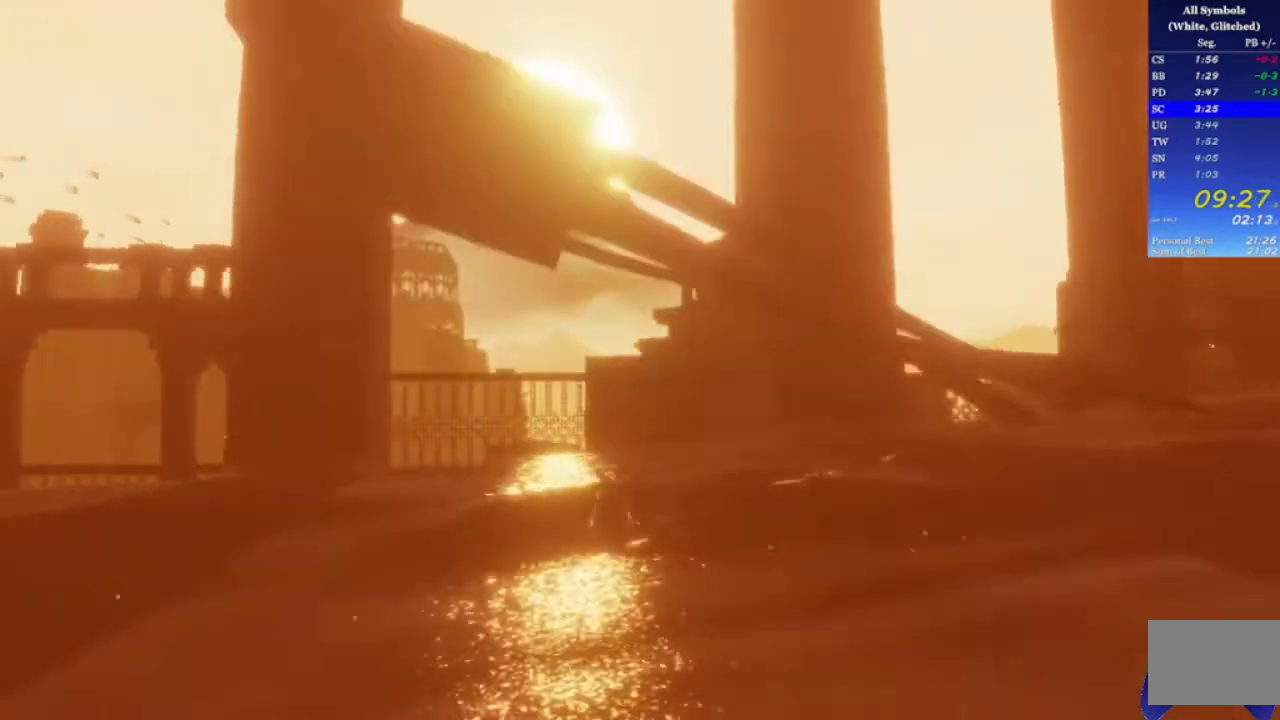
Gameplay with a controller (Xbox layout); each line is a JSON object with the inputs held at the frame after it. "events" lists button and stick changes between this image and that frame as [ms after this image, input, new state], when the widget could be followed in between. Not read: L3 R1 R3.
{"buttons": [], "left_stick": "left", "right_stick": "right", "events": []}
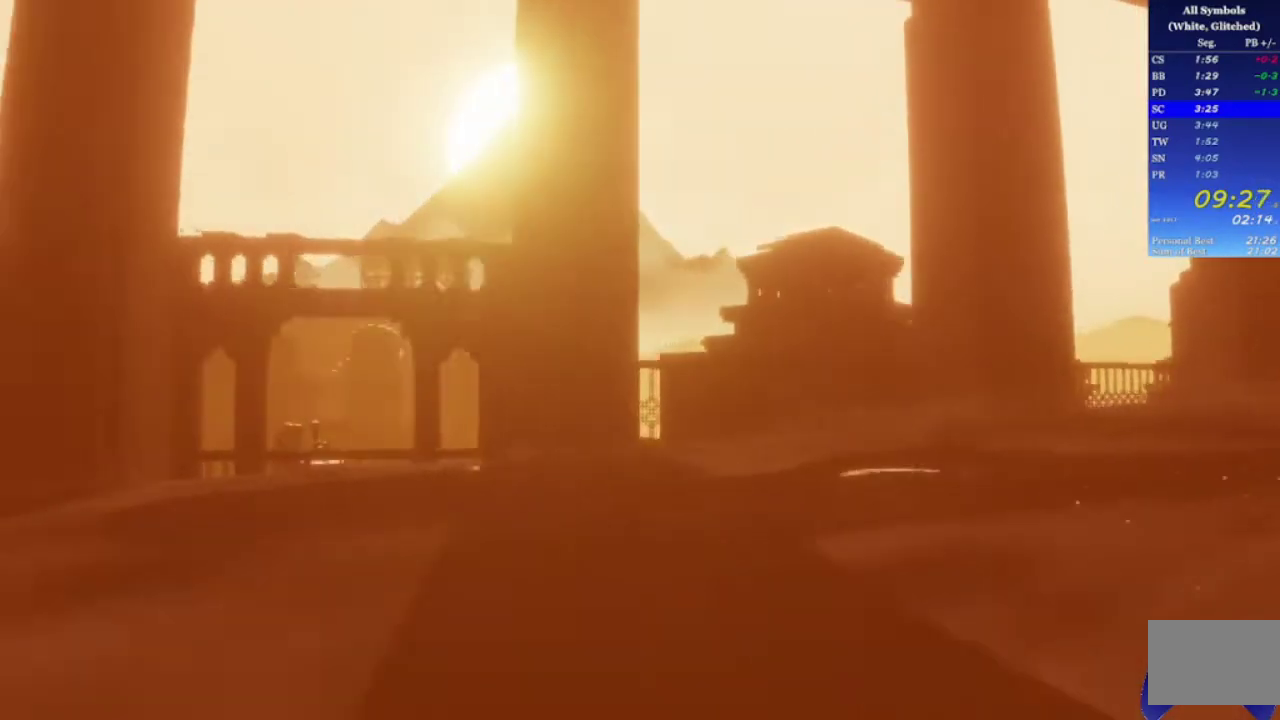
{"buttons": [], "left_stick": "left", "right_stick": "down-right", "events": [[300, "right_stick", "down-right"]]}
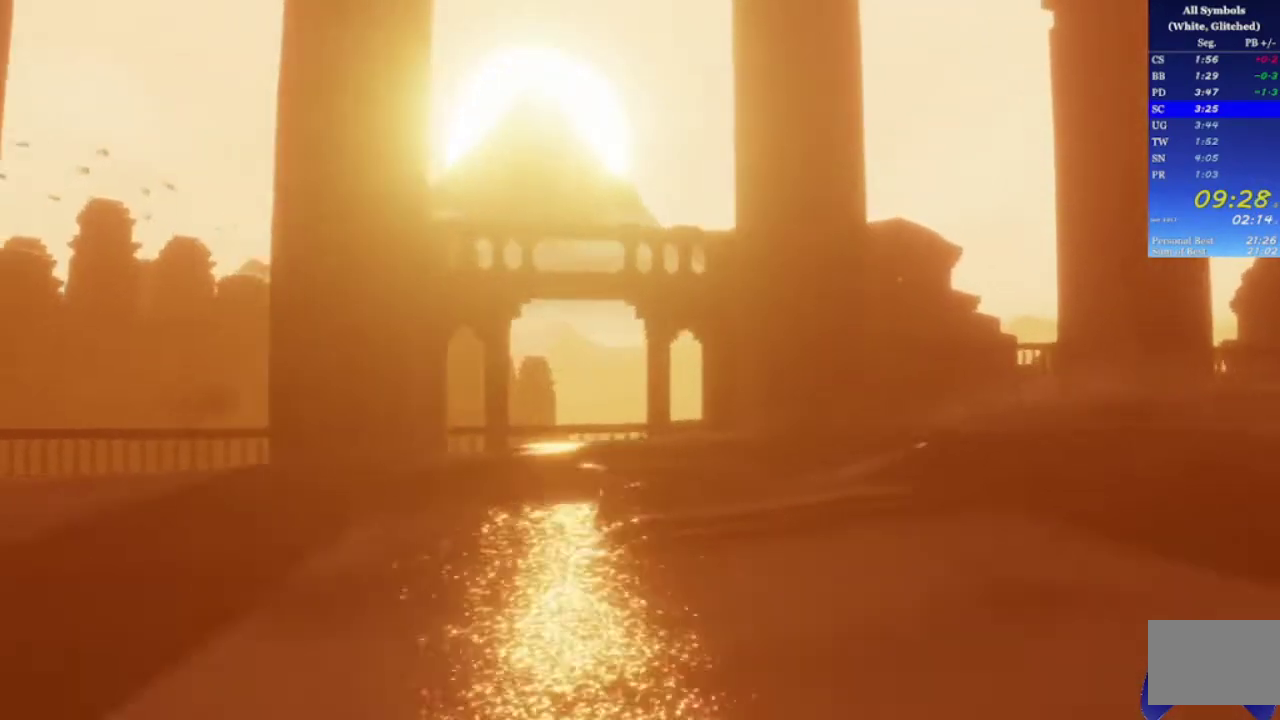
{"buttons": [], "left_stick": "left", "right_stick": "down-right", "events": []}
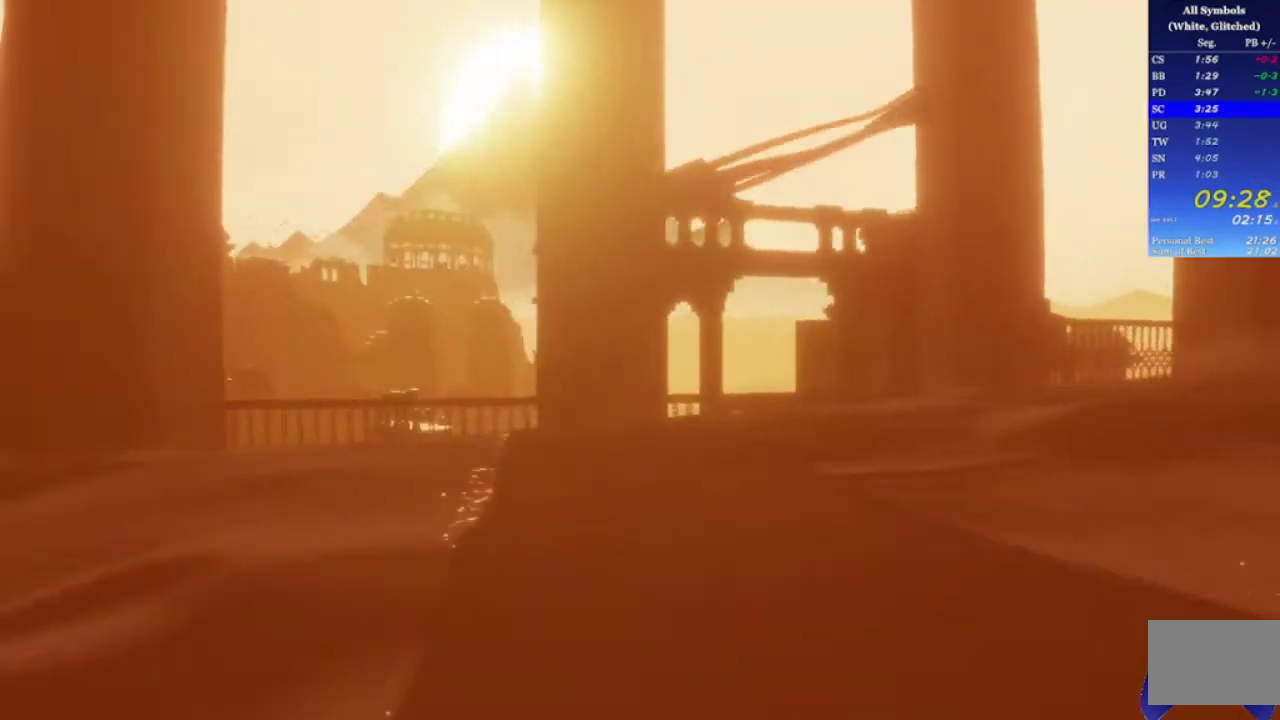
{"buttons": [], "left_stick": "left", "right_stick": "down-right", "events": []}
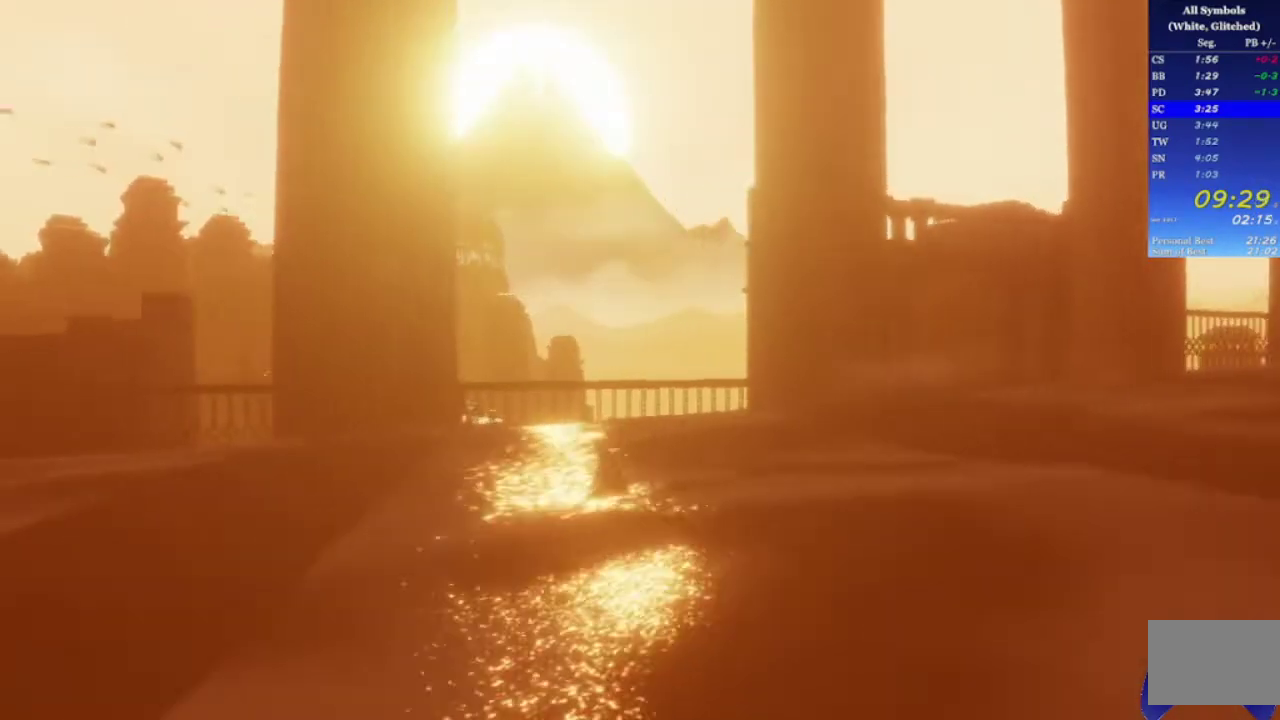
{"buttons": [], "left_stick": "left", "right_stick": "down-right", "events": []}
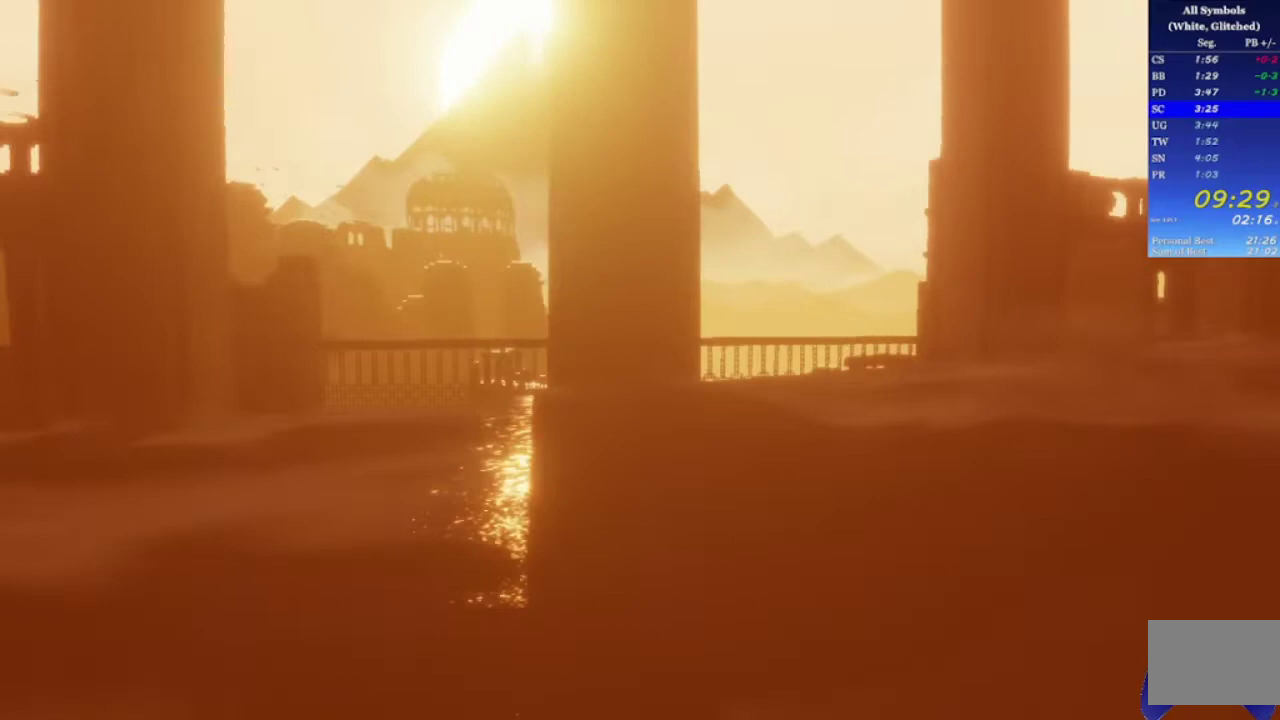
{"buttons": [], "left_stick": "left", "right_stick": "right", "events": [[167, "right_stick", "right"]]}
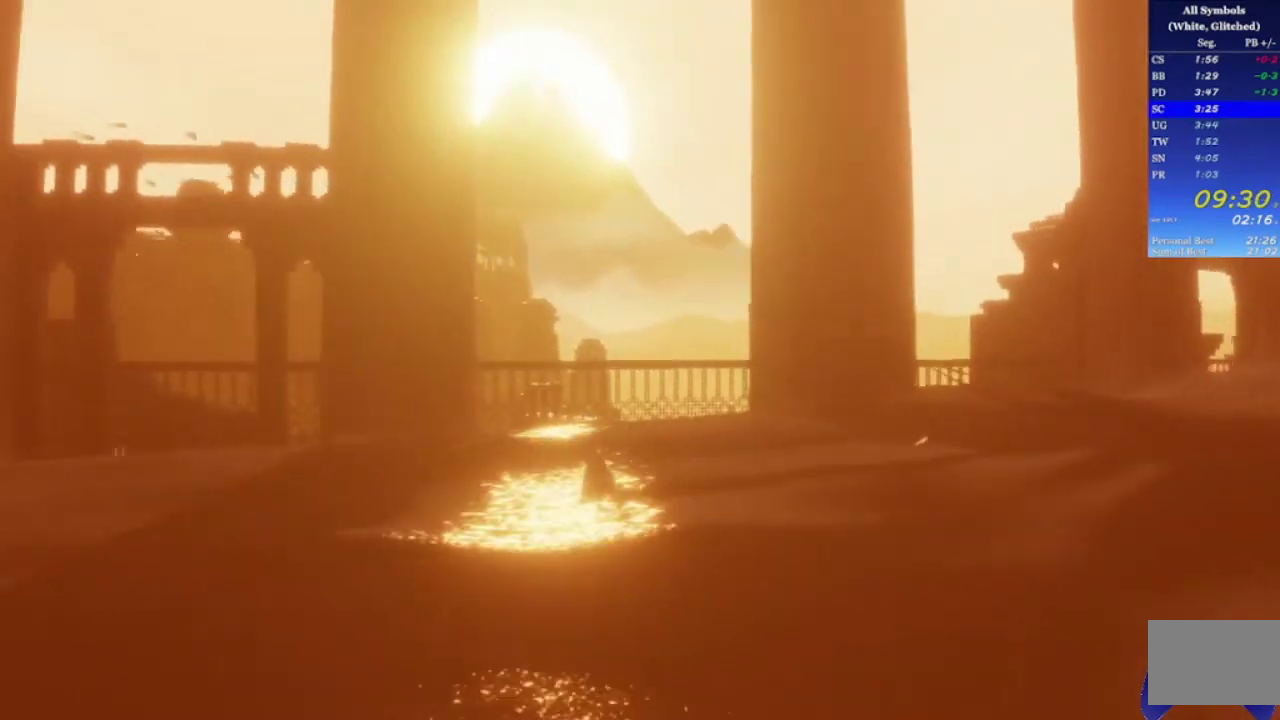
{"buttons": [], "left_stick": "left", "right_stick": "right", "events": []}
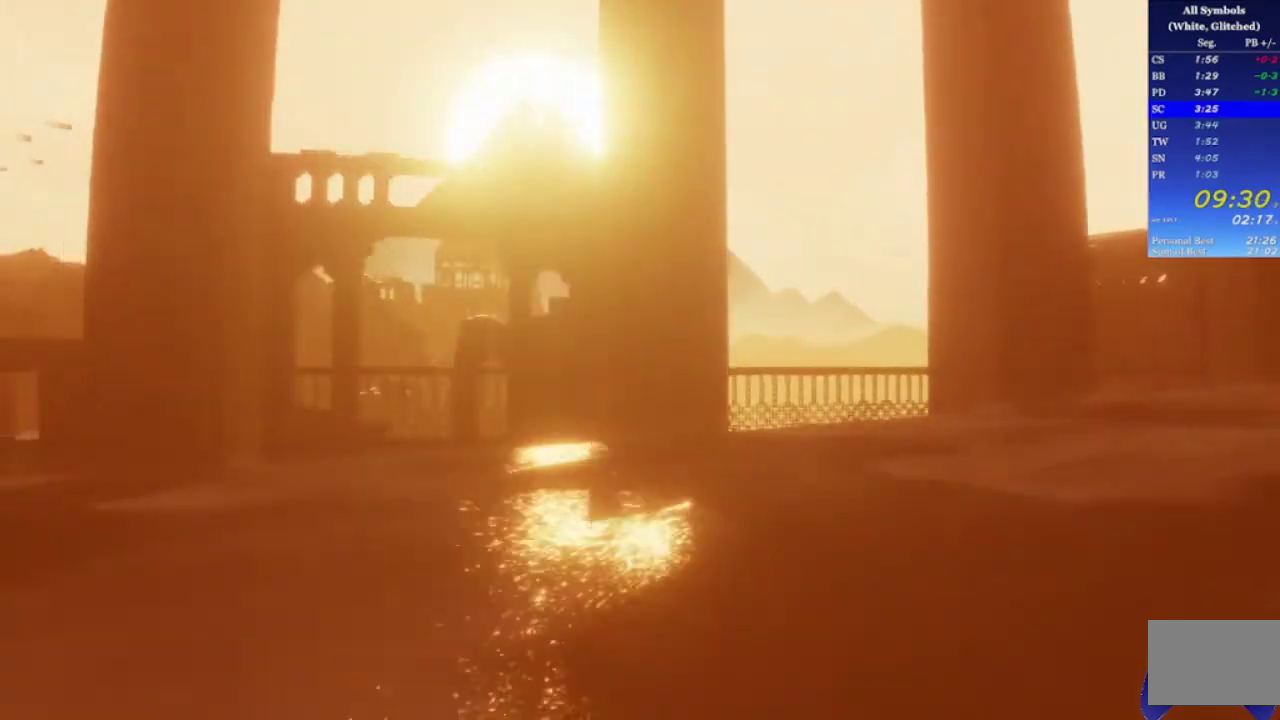
{"buttons": [], "left_stick": "left", "right_stick": "right", "events": []}
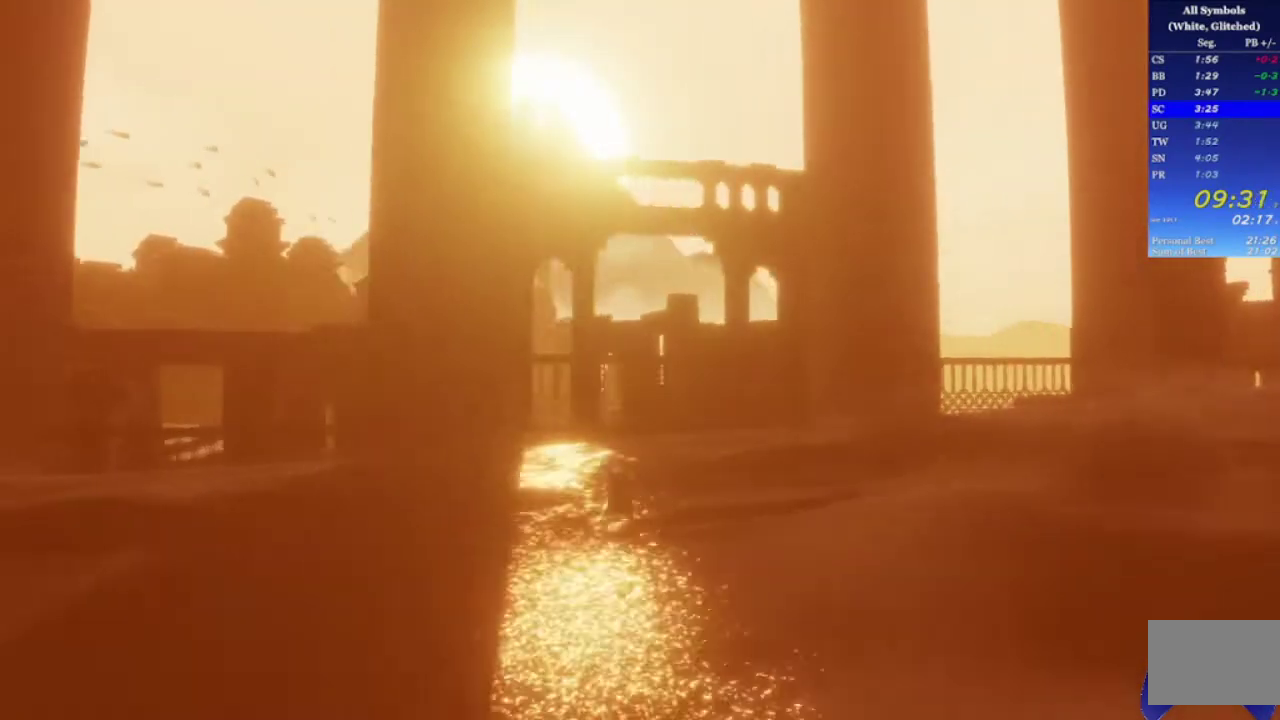
{"buttons": [], "left_stick": "left", "right_stick": "right", "events": []}
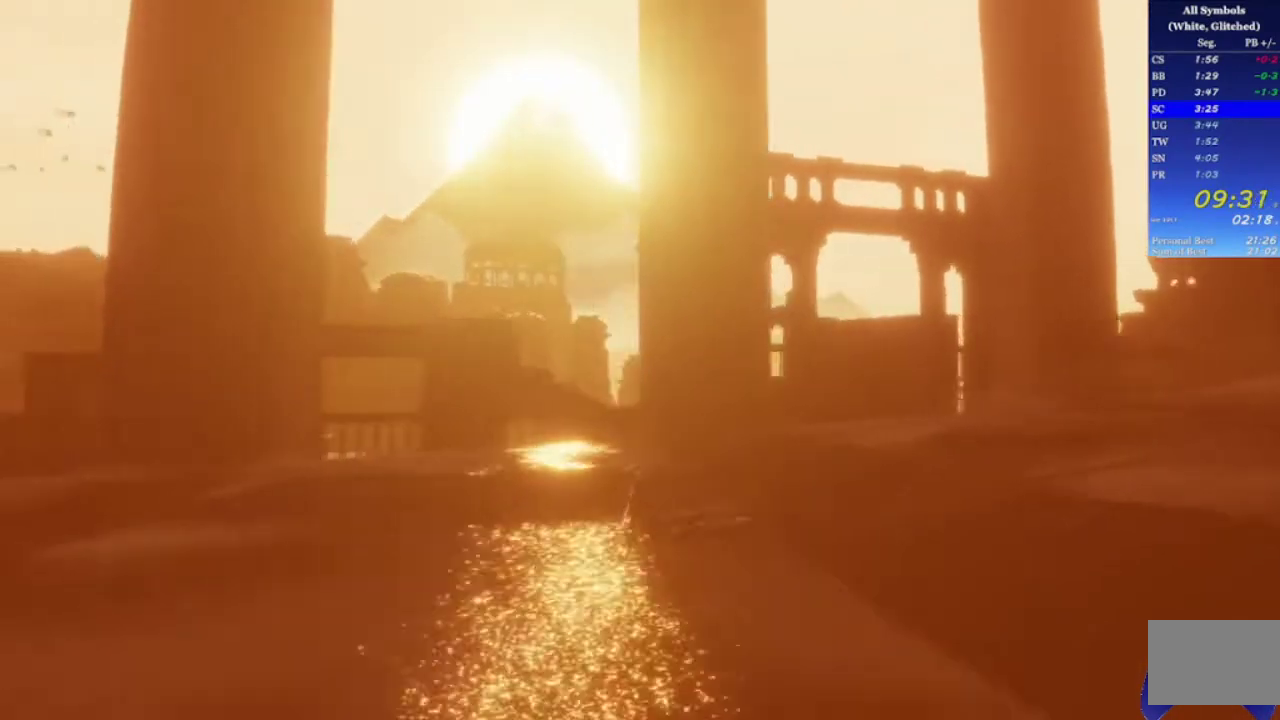
{"buttons": [], "left_stick": "up-left", "right_stick": "right", "events": [[100, "left_stick", "up-left"]]}
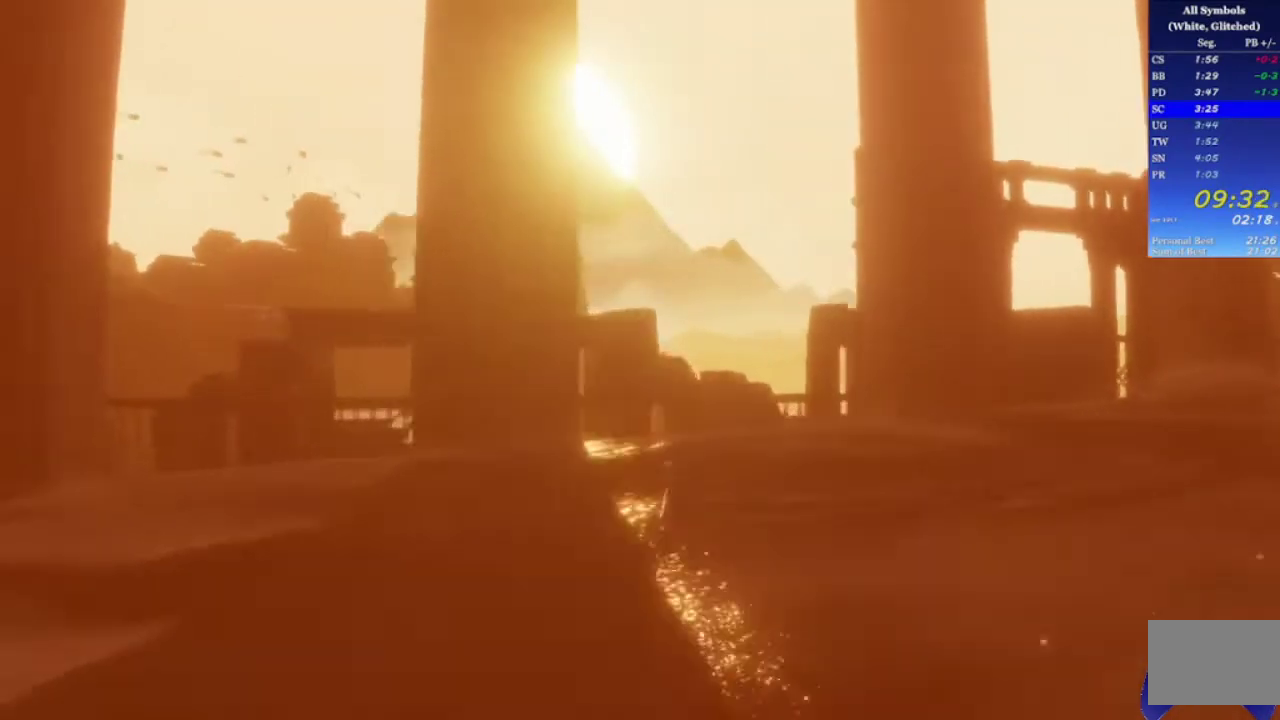
{"buttons": [], "left_stick": "up-left", "right_stick": "right", "events": []}
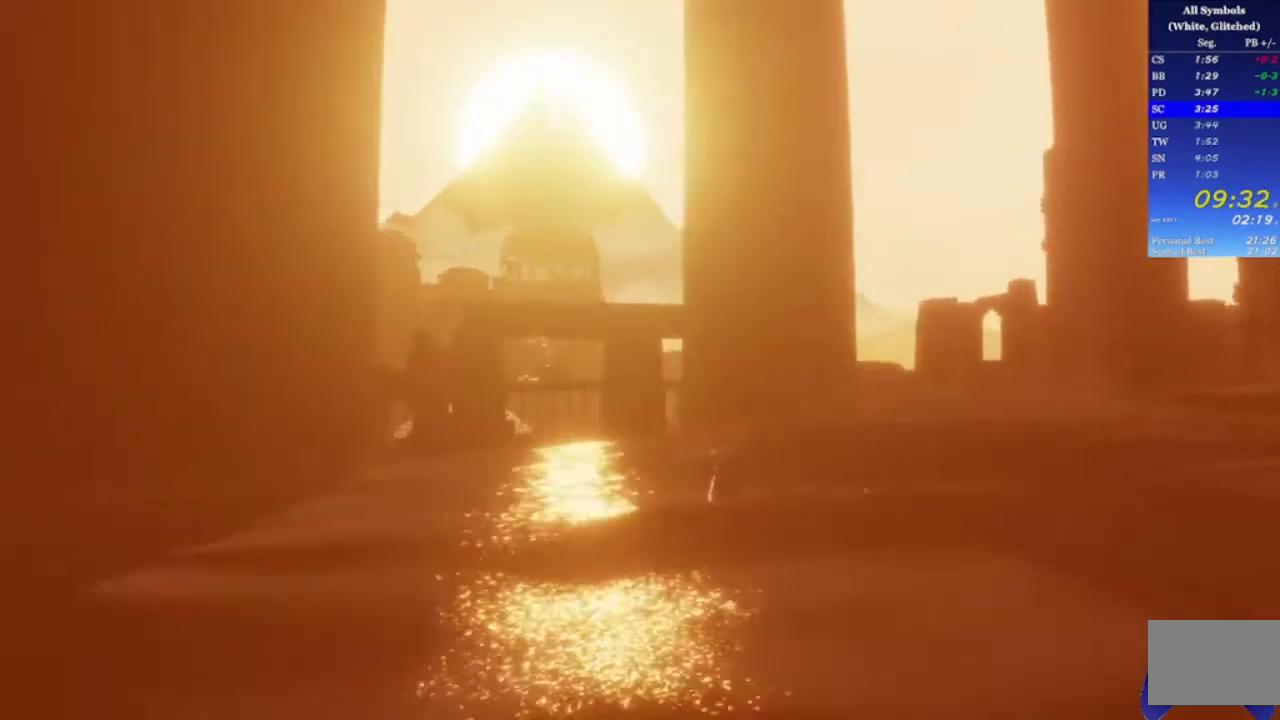
{"buttons": [], "left_stick": "up-left", "right_stick": "down-right", "events": [[367, "right_stick", "down-right"]]}
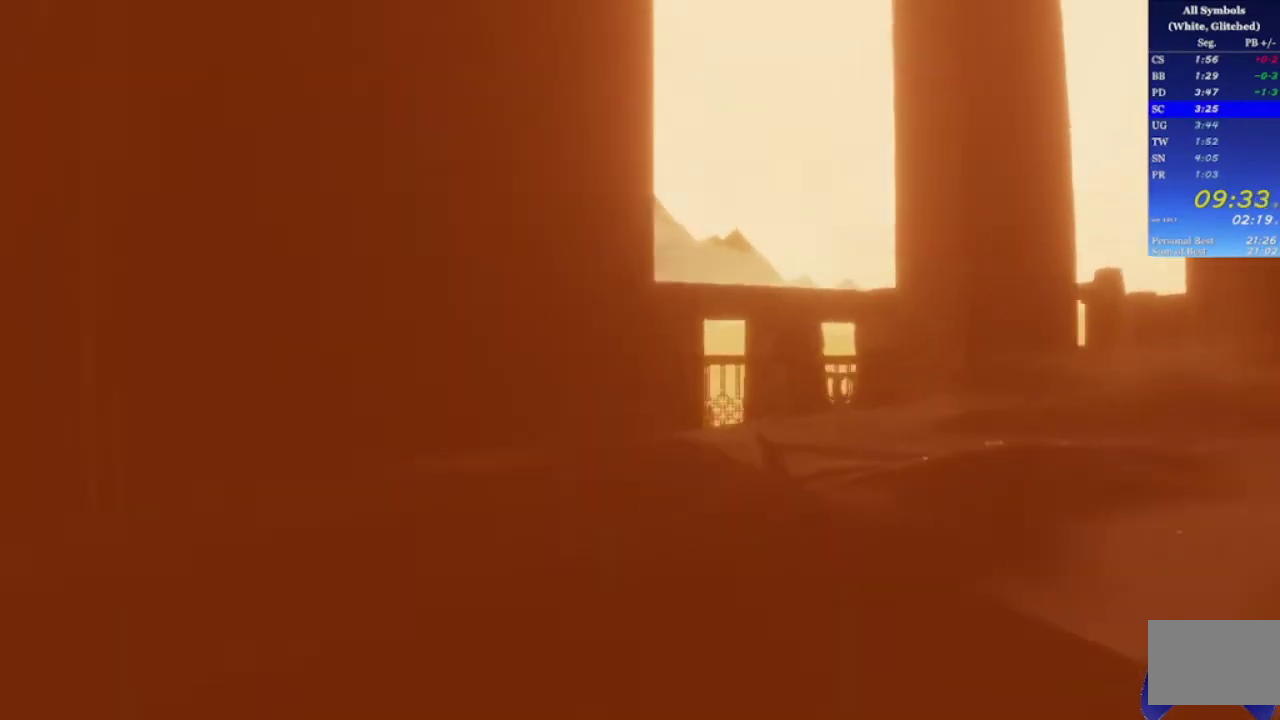
{"buttons": [], "left_stick": "up-left", "right_stick": "down-right", "events": []}
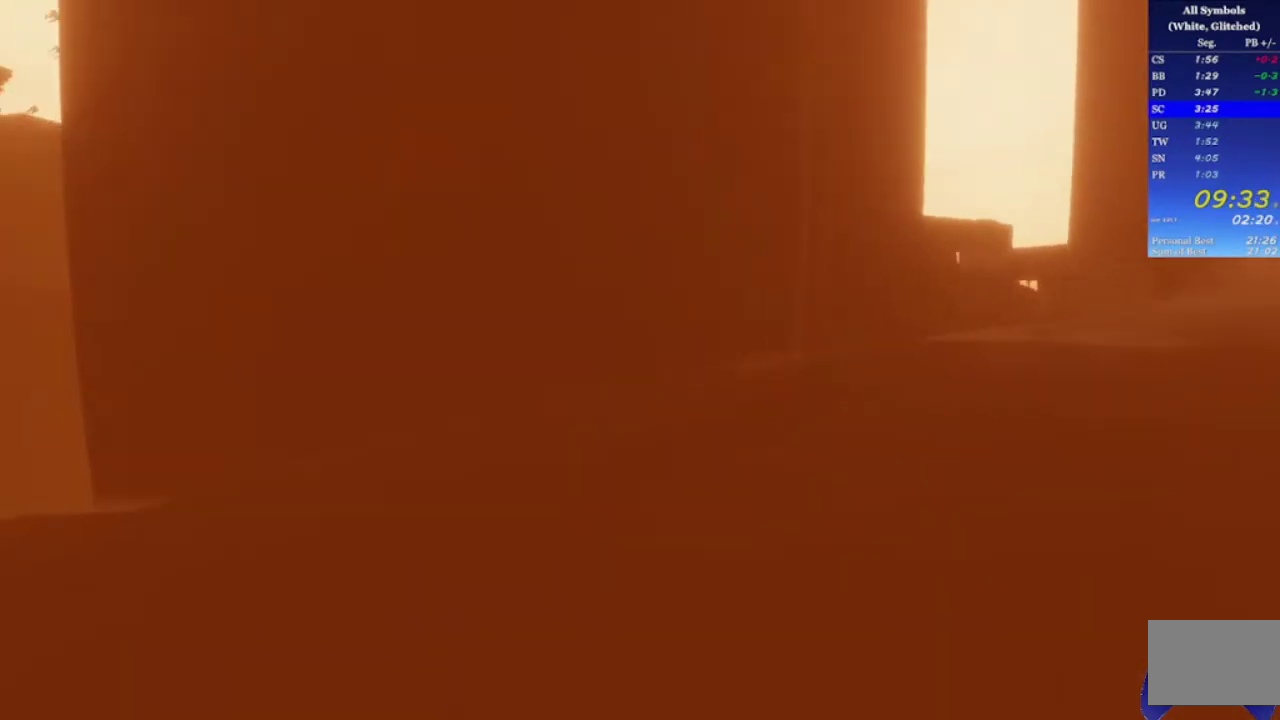
{"buttons": [], "left_stick": "up-left", "right_stick": "center", "events": [[100, "right_stick", "right"], [233, "right_stick", "center"]]}
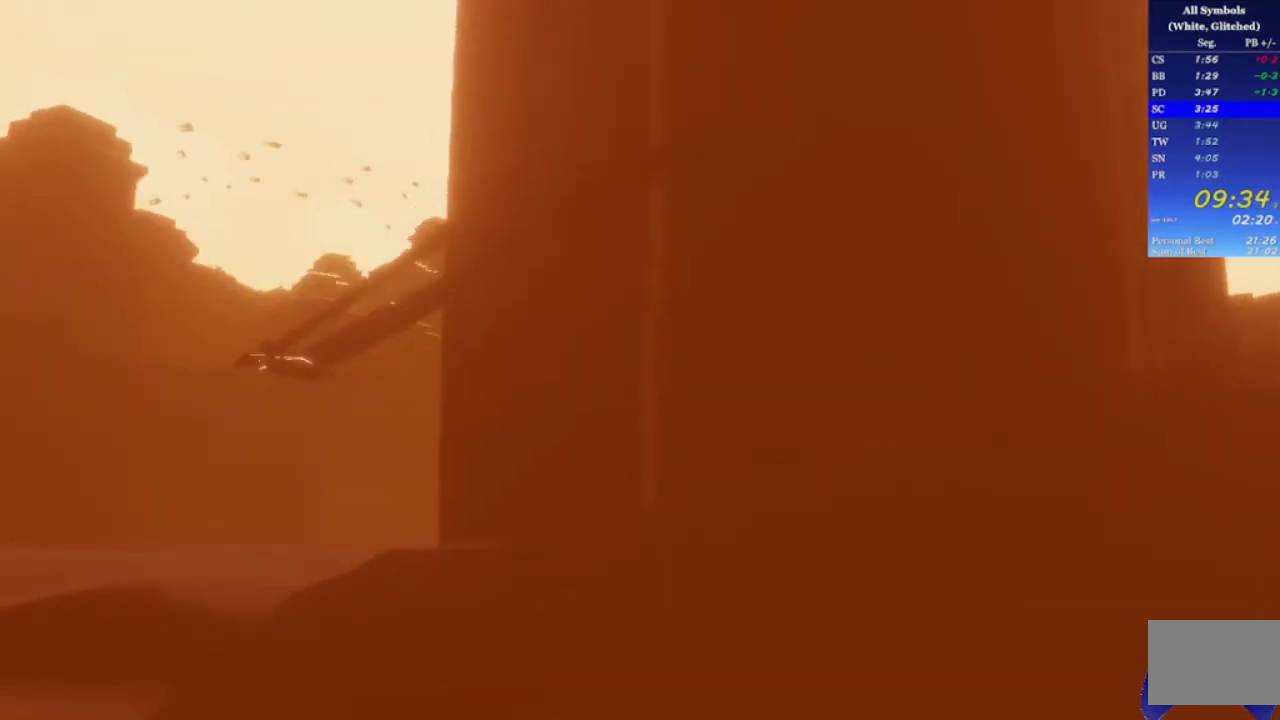
{"buttons": ["R2"], "left_stick": "up-left", "right_stick": "center", "events": [[167, "R2", "down"]]}
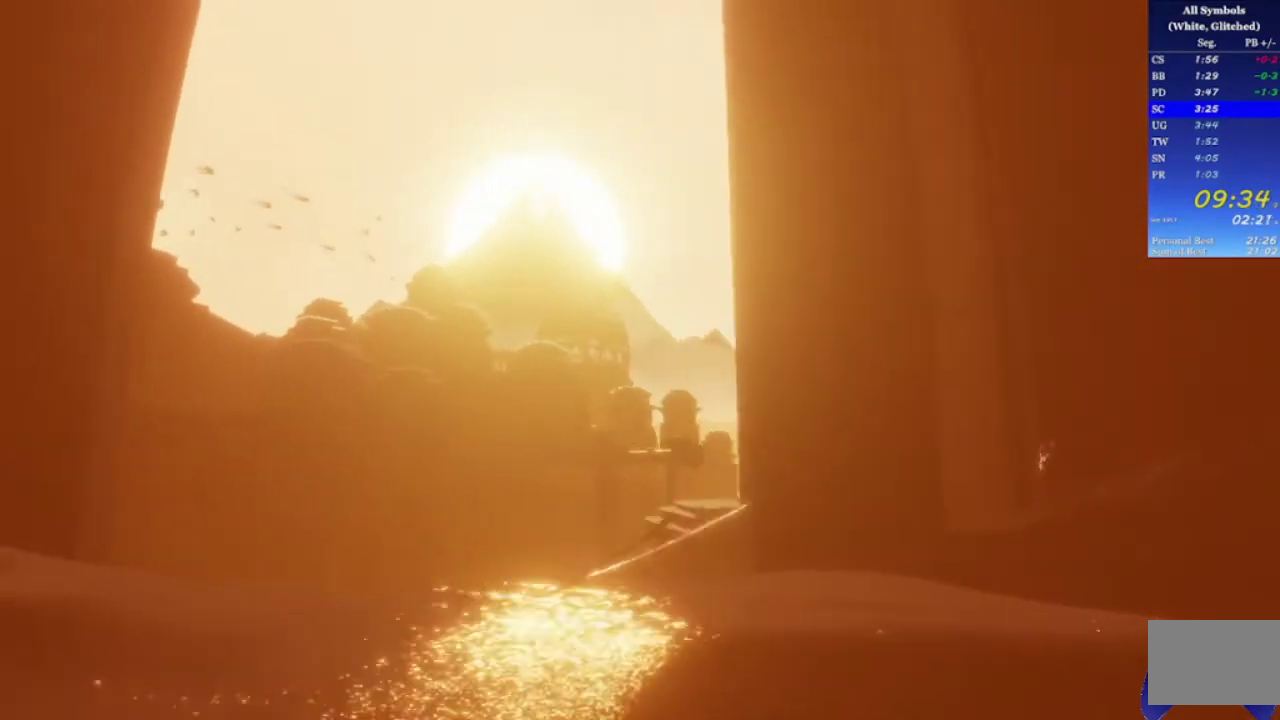
{"buttons": [], "left_stick": "up-right", "right_stick": "down-right", "events": [[33, "R2", "up"], [67, "right_stick", "down-right"], [367, "left_stick", "up"], [500, "left_stick", "up-right"]]}
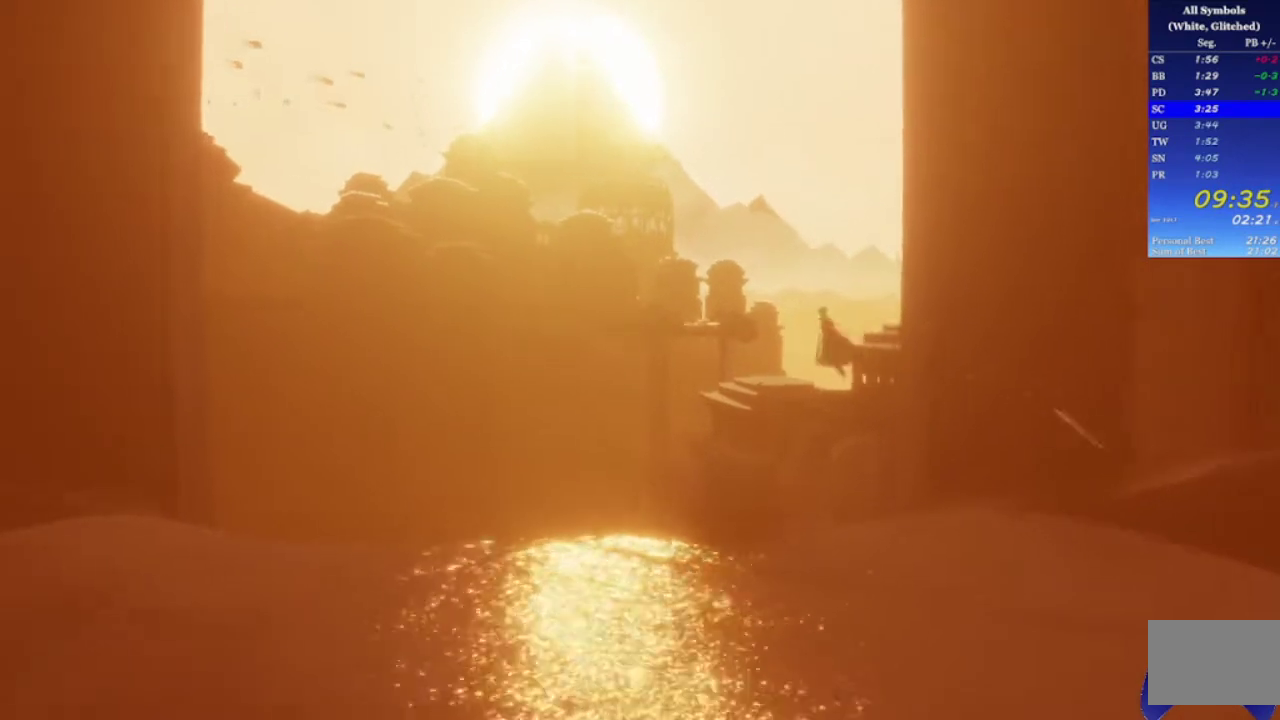
{"buttons": [], "left_stick": "up-right", "right_stick": "right", "events": [[33, "right_stick", "right"]]}
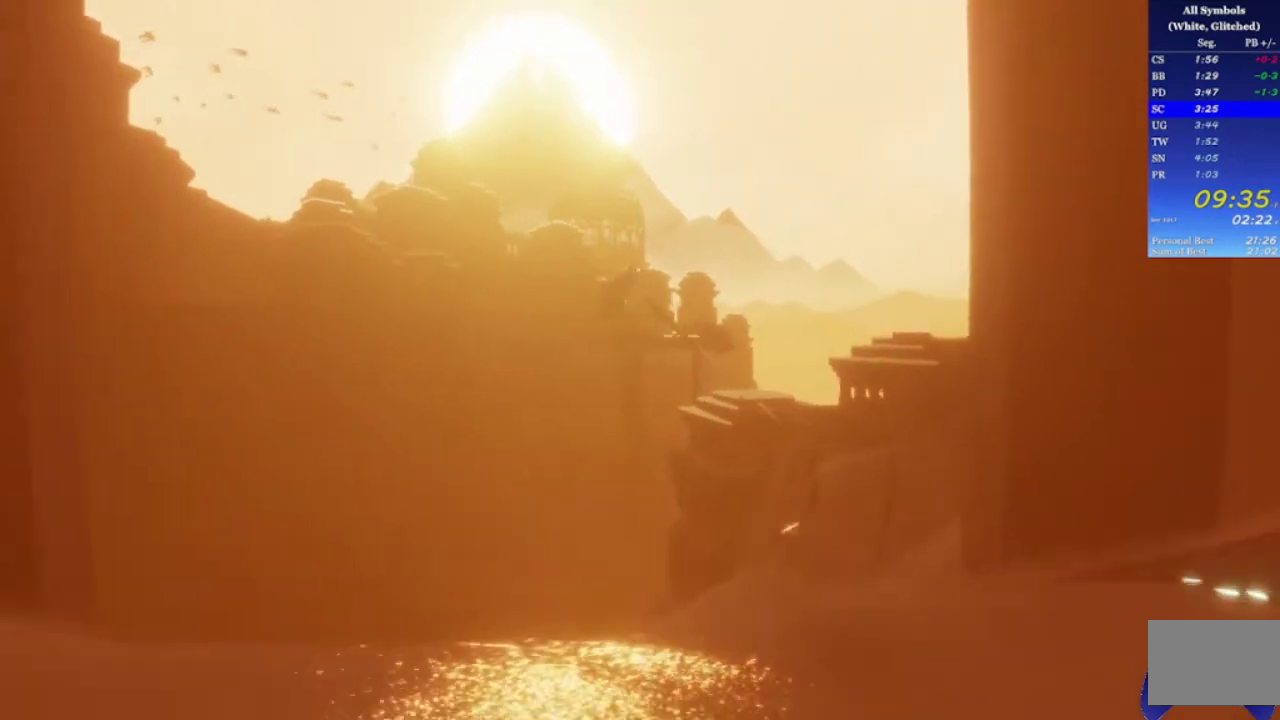
{"buttons": [], "left_stick": "up-right", "right_stick": "right", "events": []}
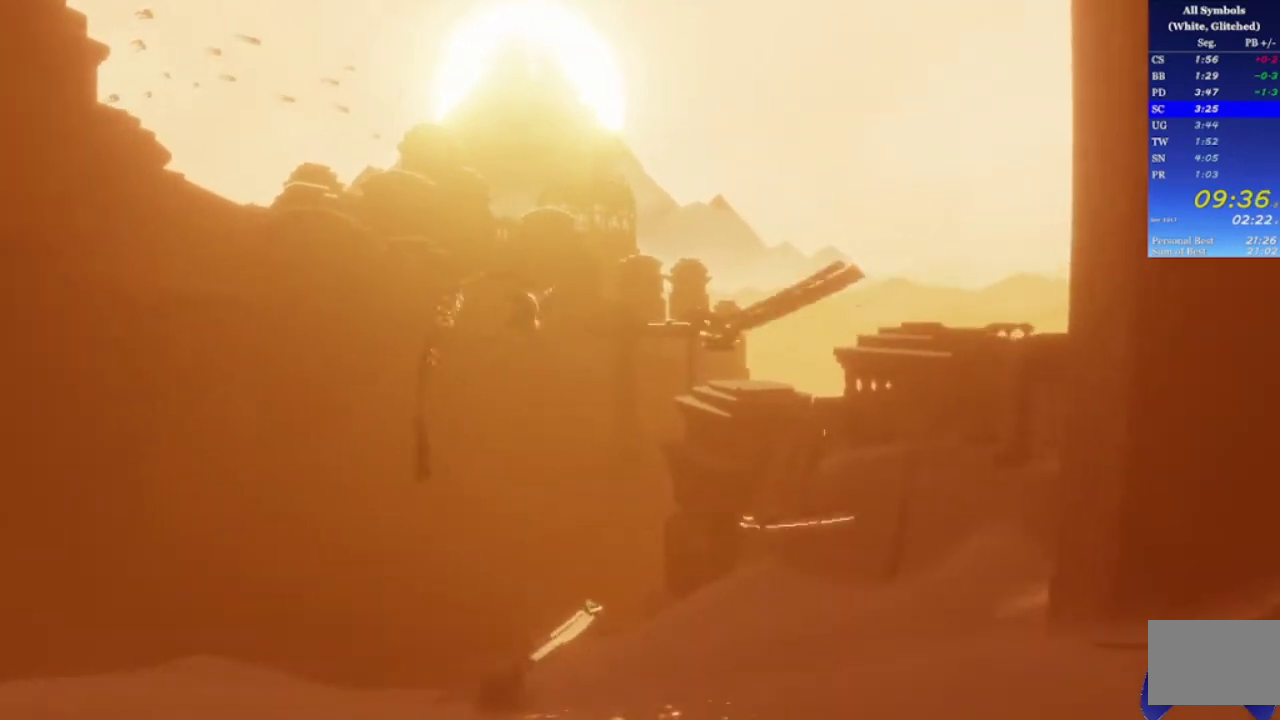
{"buttons": [], "left_stick": "up", "right_stick": "right", "events": [[33, "left_stick", "up"]]}
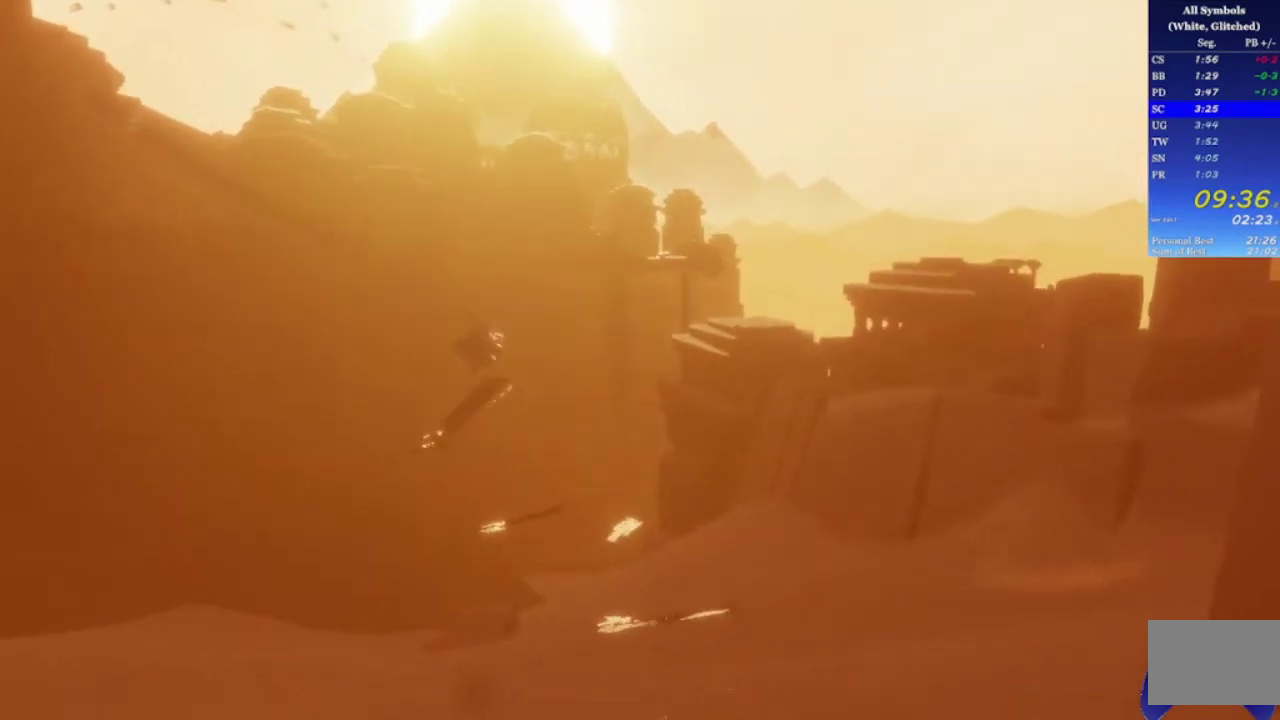
{"buttons": ["R2"], "left_stick": "up", "right_stick": "right", "events": [[300, "R2", "down"]]}
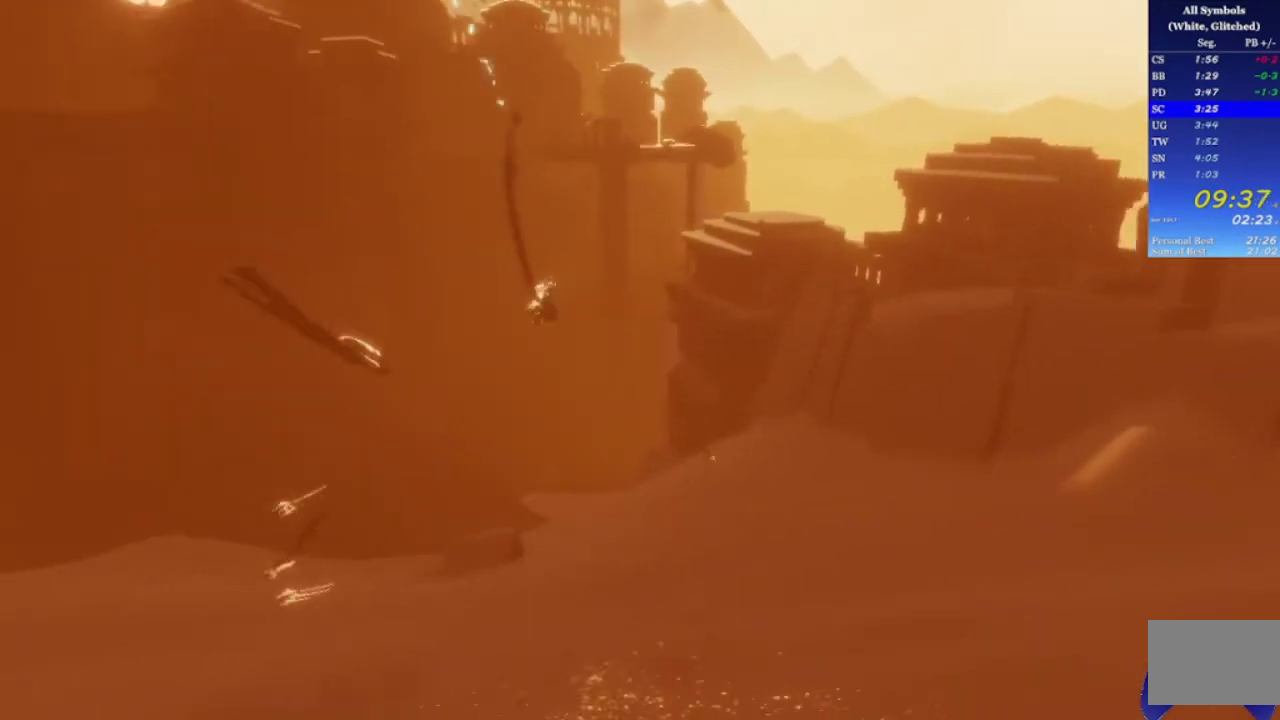
{"buttons": [], "left_stick": "up", "right_stick": "down-right", "events": [[200, "R2", "up"], [333, "right_stick", "down-right"]]}
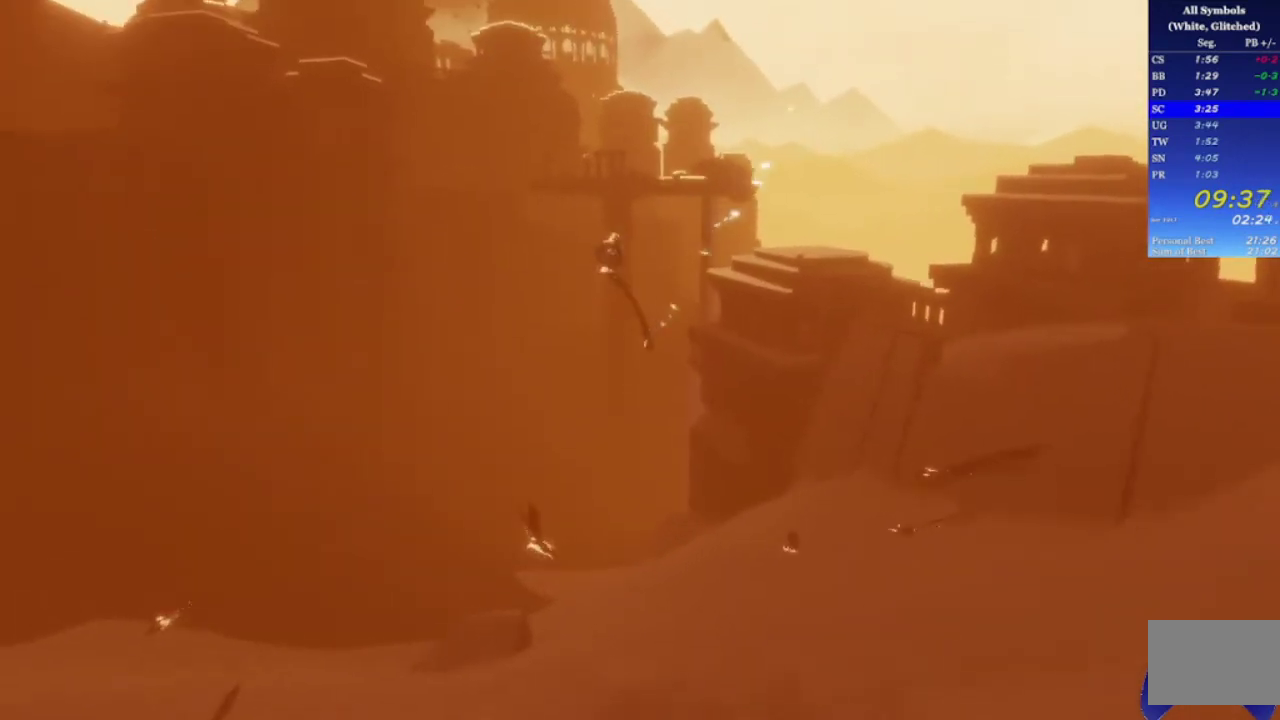
{"buttons": [], "left_stick": "up", "right_stick": "down", "events": [[400, "right_stick", "down"]]}
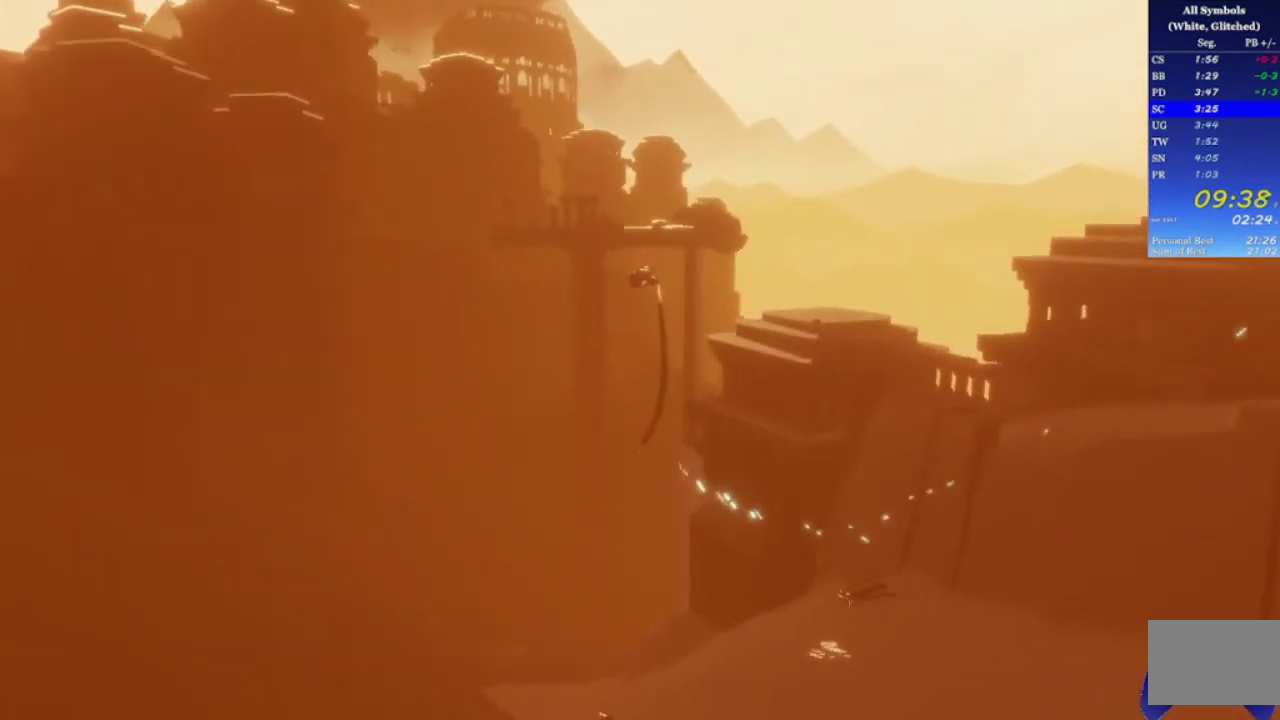
{"buttons": [], "left_stick": "up", "right_stick": "down", "events": [[133, "right_stick", "down-right"], [467, "right_stick", "down"]]}
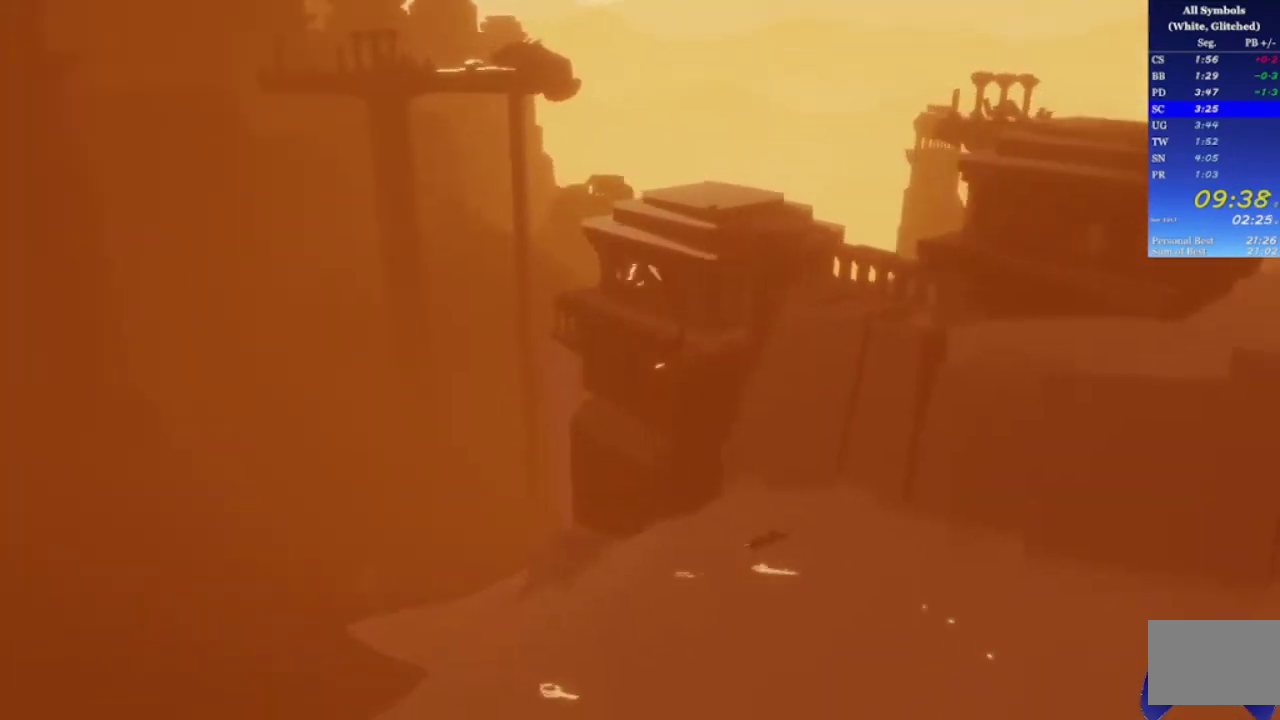
{"buttons": [], "left_stick": "up", "right_stick": "down-right", "events": [[367, "right_stick", "down-right"]]}
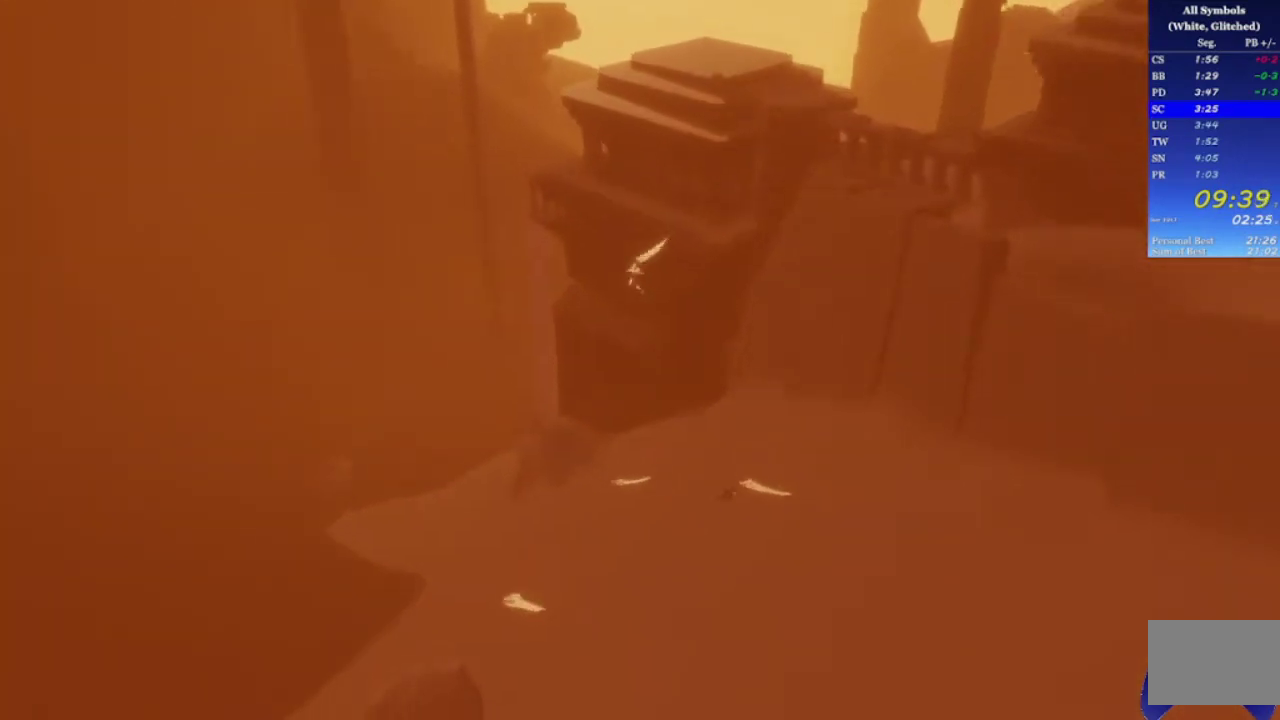
{"buttons": [], "left_stick": "up", "right_stick": "center", "events": [[33, "right_stick", "center"]]}
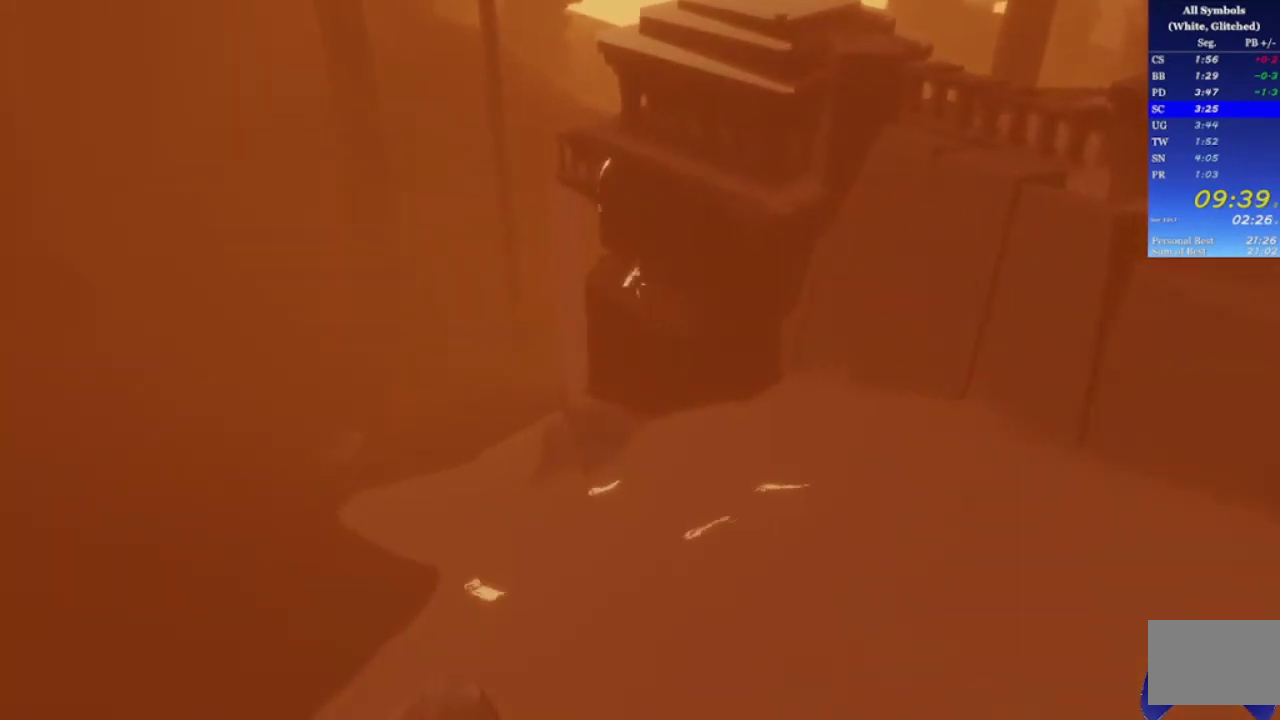
{"buttons": [], "left_stick": "up", "right_stick": "center", "events": [[300, "R2", "down"], [500, "R2", "up"]]}